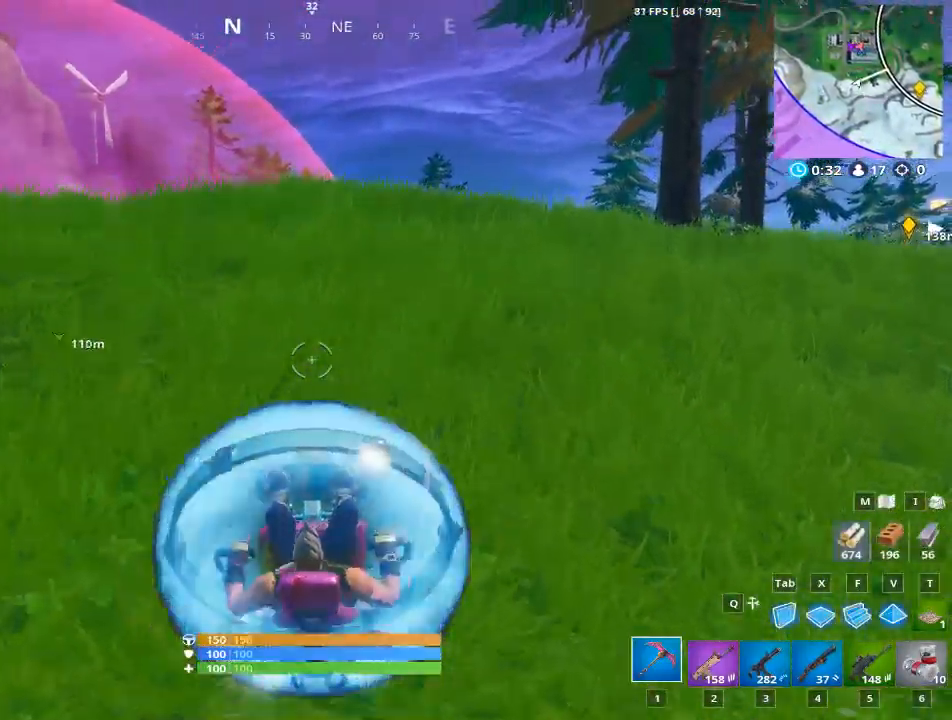
Gameplay with keyboard and mouse; each line is a JSON object with the keys and mouse buttons held at the frame after it. "events" lists presses ("down") and releases ("up") of "1", "2", "3", "4", "5", "a", "alt", "c", "caps_lock", "ctrl", "d", "e", "f", "g", "q", "r", "s", "shift", "space", "t", "tab", "v", "w", "x", "z", "mouse_left", "mouse_wheel" and "mouse_right" between this image and that frame as [ms after this image, input, new state], when the widget could be followed in between. "mouse_left", "mouse_wheel", "mouse_right" = the "left", "wheel", "right" buttons of the "mouse" list. No other keys are recorded. "wheel" means that the mouse wheel is clicked or scrolled. "mouse_move" is the direction in which the mouse moves at that frame (one of eight, or "still"), when it could be read.
{"keys": ["d", "w"], "mouse": [], "mouse_move": "still", "events": [[167, "space", "down"], [317, "shift", "up"], [368, "space", "up"]]}
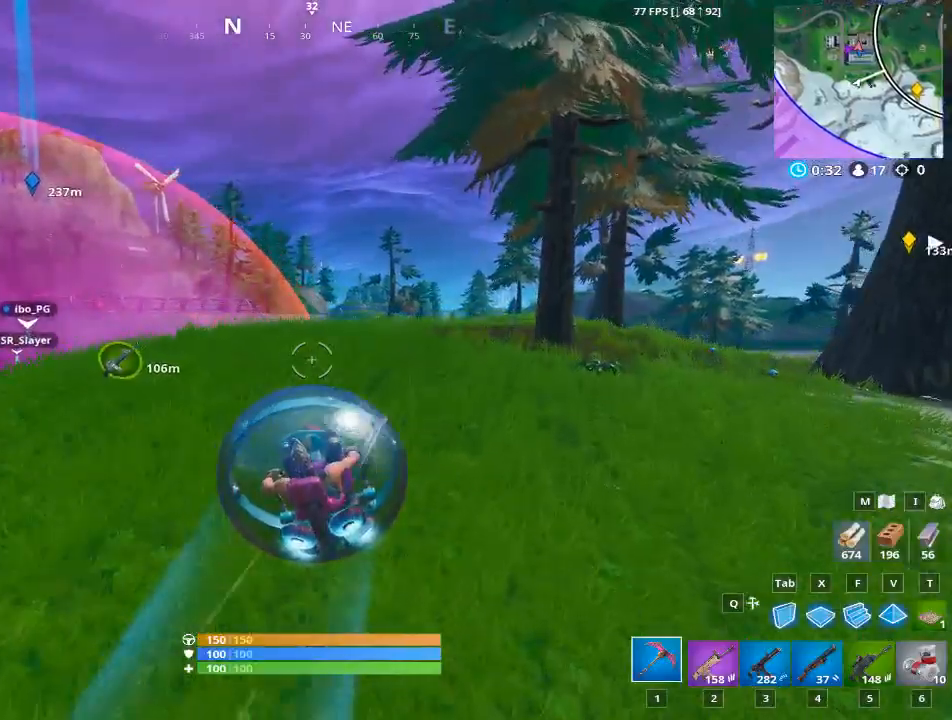
{"keys": [], "mouse": [], "mouse_move": "still", "events": [[33, "d", "up"], [467, "w", "up"]]}
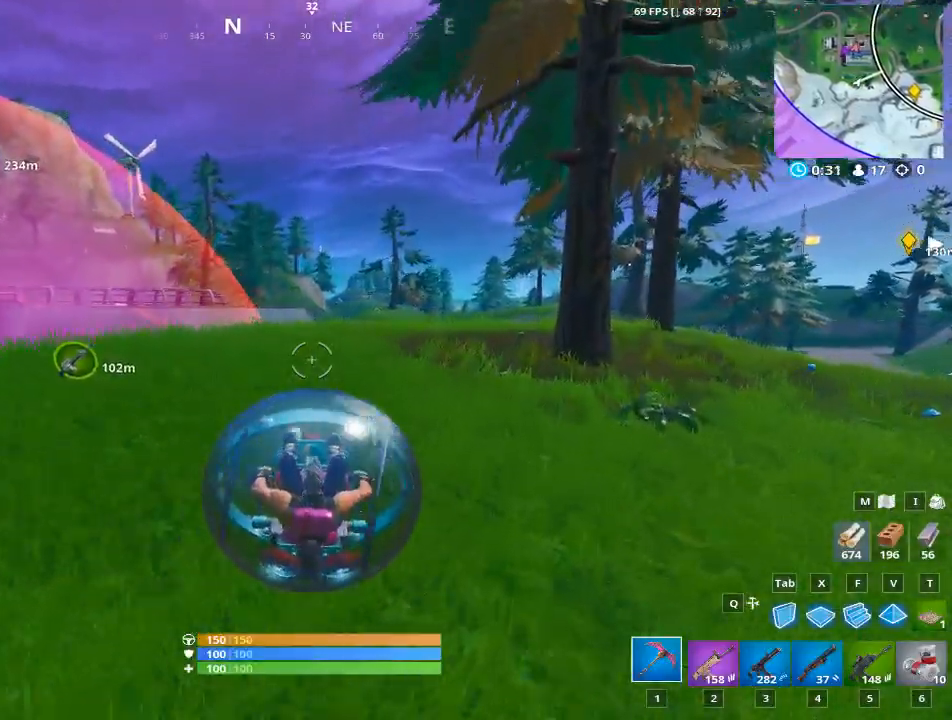
{"keys": ["w"], "mouse": ["left"], "mouse_move": "right", "events": [[17, "mouse_left", "down"], [334, "w", "down"]]}
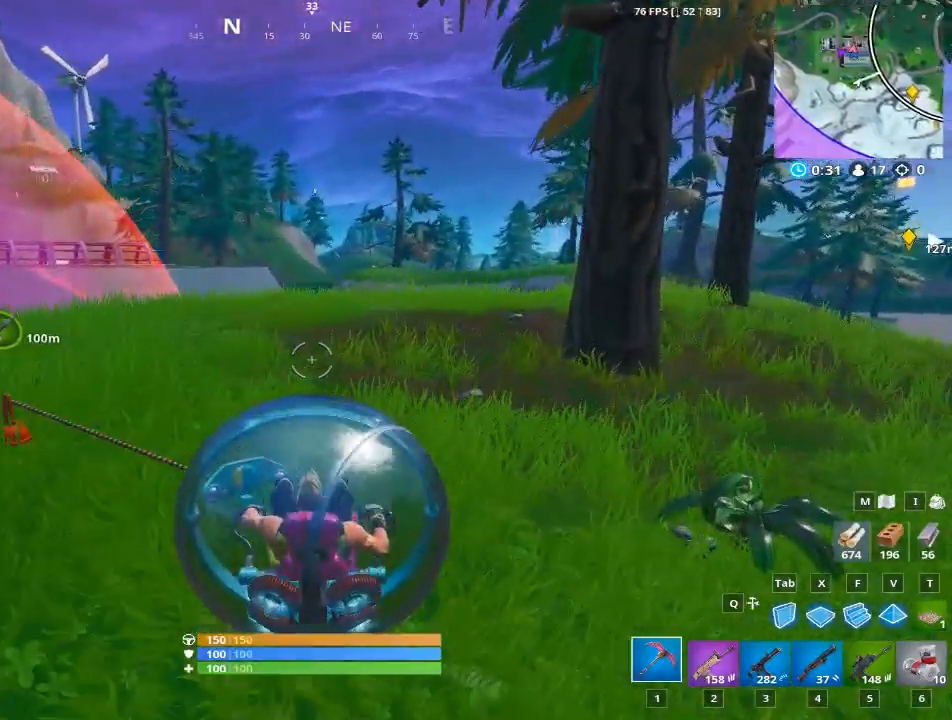
{"keys": ["a", "w"], "mouse": [], "mouse_move": "down-right", "events": [[167, "a", "down"], [317, "mouse_left", "up"]]}
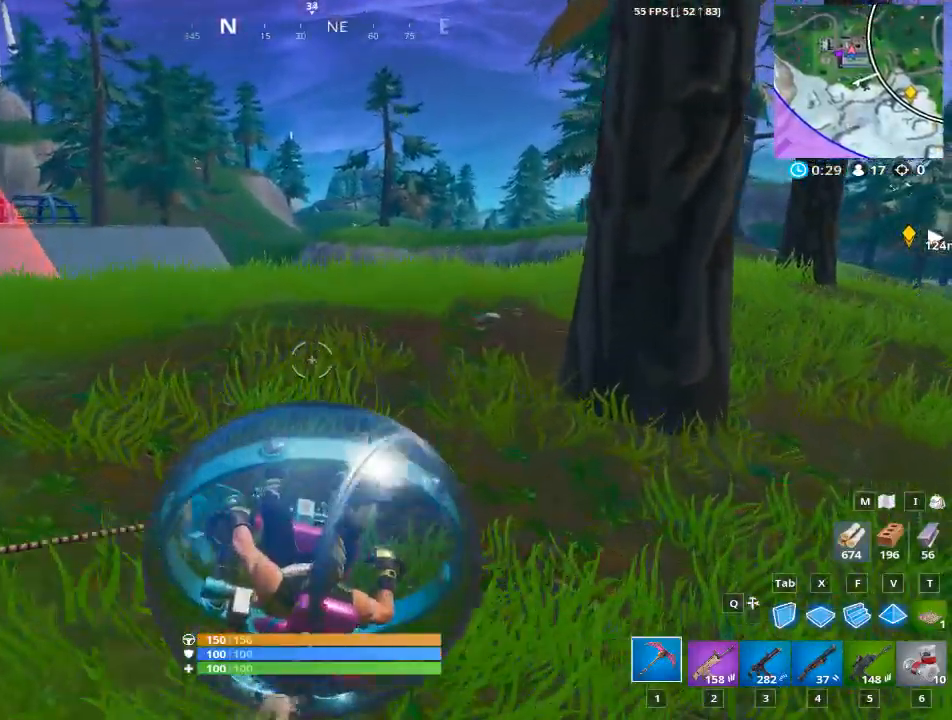
{"keys": ["w"], "mouse": [], "mouse_move": "up", "events": [[84, "a", "up"]]}
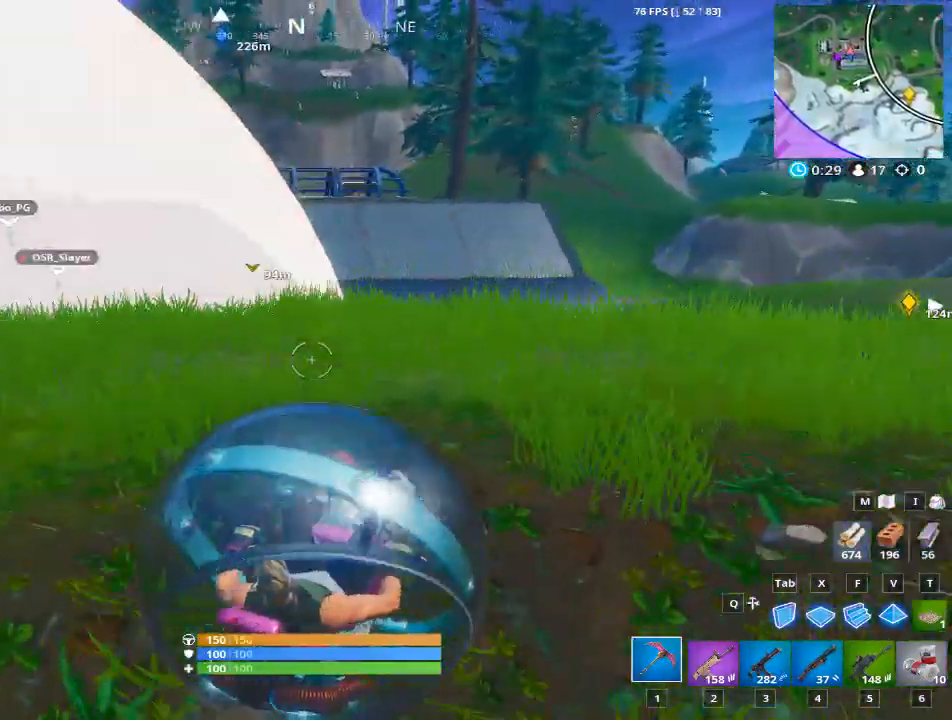
{"keys": ["s"], "mouse": [], "mouse_move": "still", "events": [[200, "w", "up"], [434, "s", "down"]]}
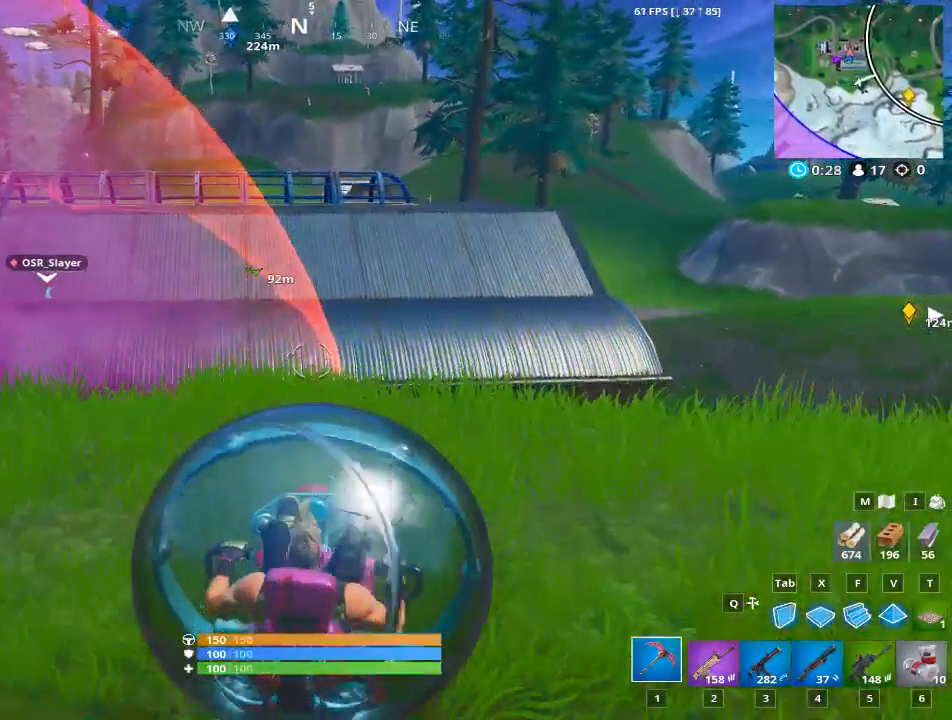
{"keys": [], "mouse": [], "mouse_move": "up-right", "events": [[67, "a", "down"], [167, "s", "up"], [301, "a", "up"]]}
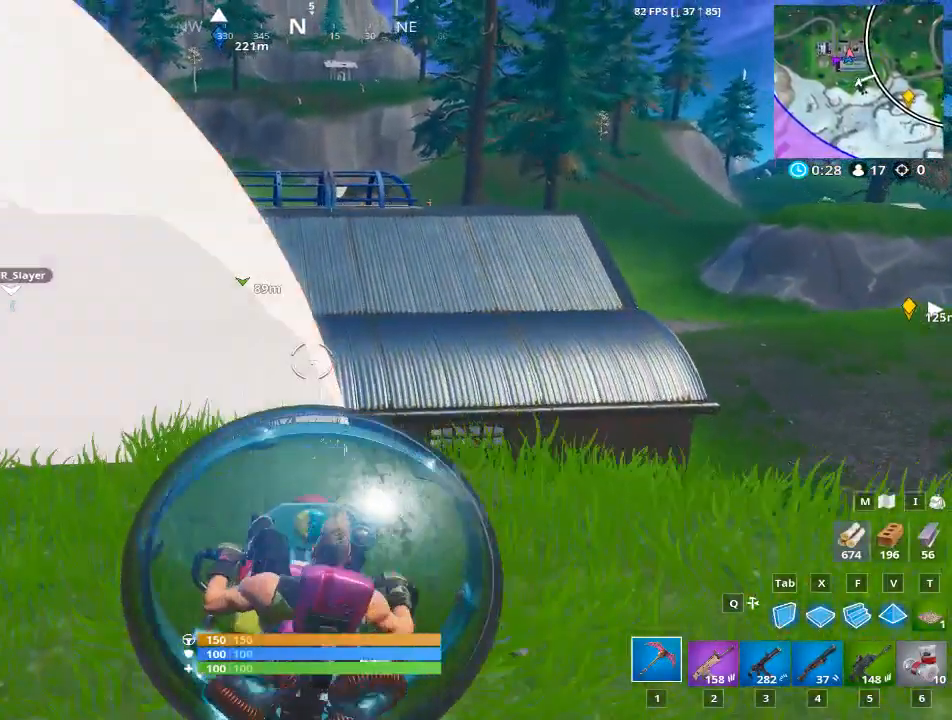
{"keys": ["s"], "mouse": [], "mouse_move": "still", "events": [[184, "s", "down"]]}
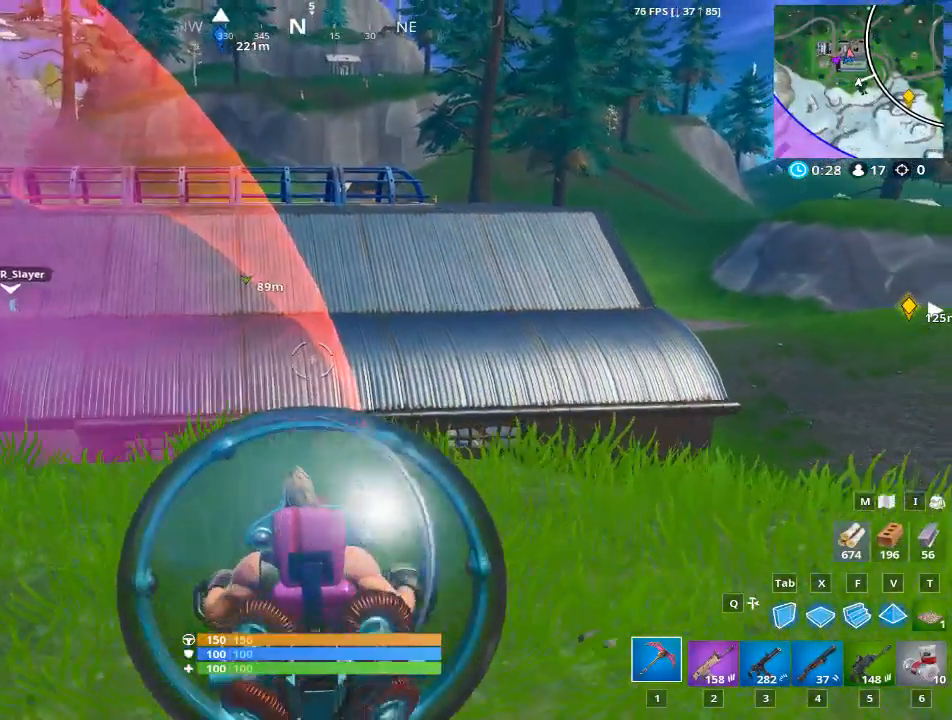
{"keys": ["a", "s"], "mouse": [], "mouse_move": "still", "events": [[151, "a", "down"], [201, "s", "up"], [468, "s", "down"]]}
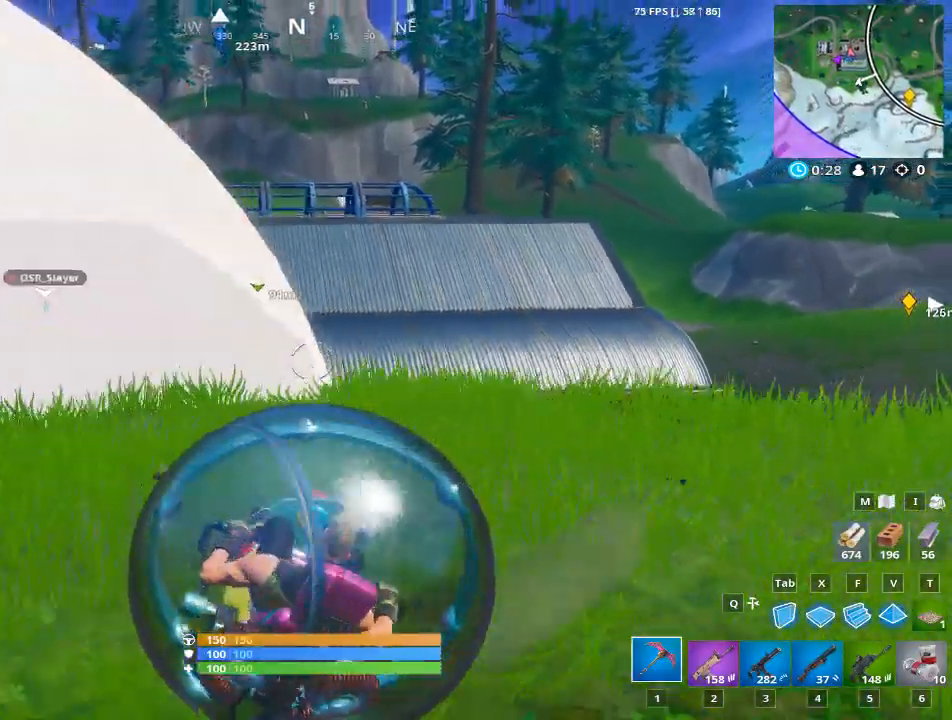
{"keys": [], "mouse": [], "mouse_move": "still", "events": [[217, "a", "up"], [300, "s", "up"]]}
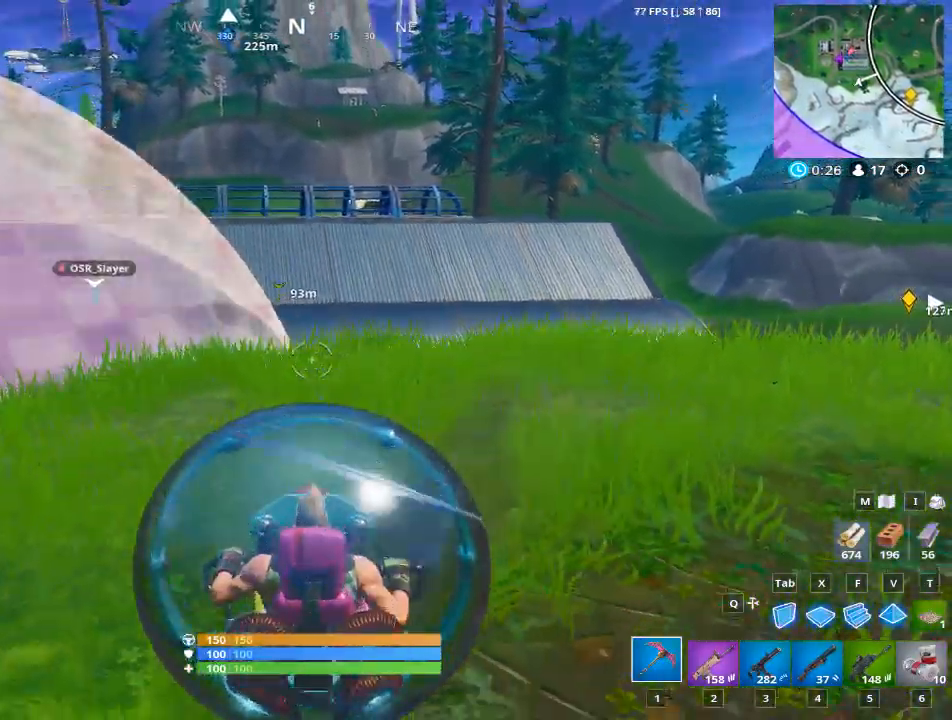
{"keys": ["a"], "mouse": [], "mouse_move": "still", "events": [[84, "a", "down"]]}
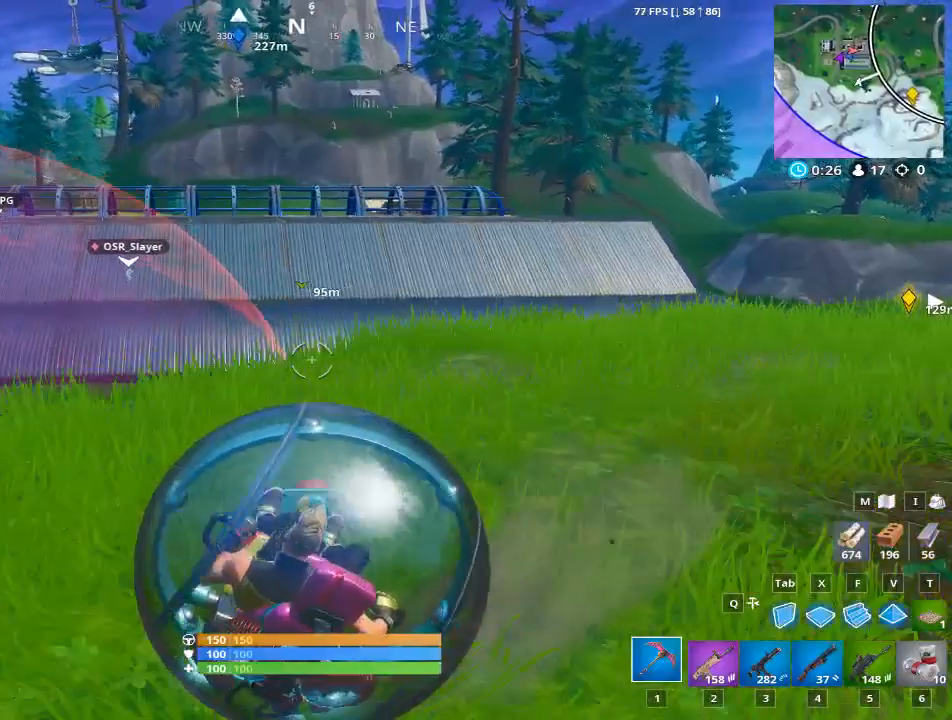
{"keys": ["a"], "mouse": [], "mouse_move": "still", "events": []}
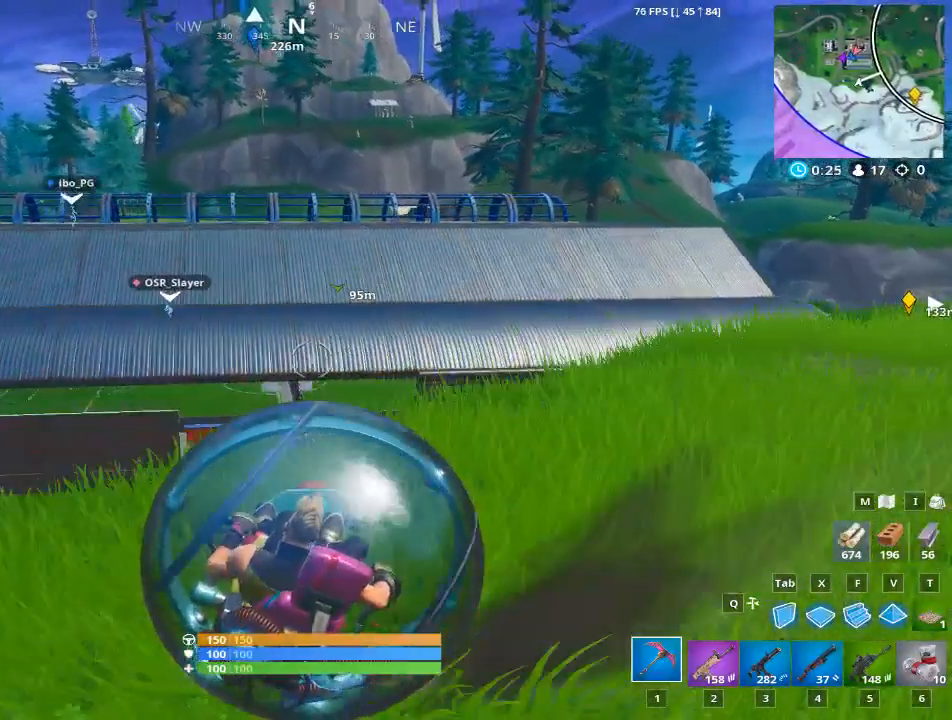
{"keys": ["s"], "mouse": [], "mouse_move": "still", "events": [[67, "a", "up"], [484, "s", "down"]]}
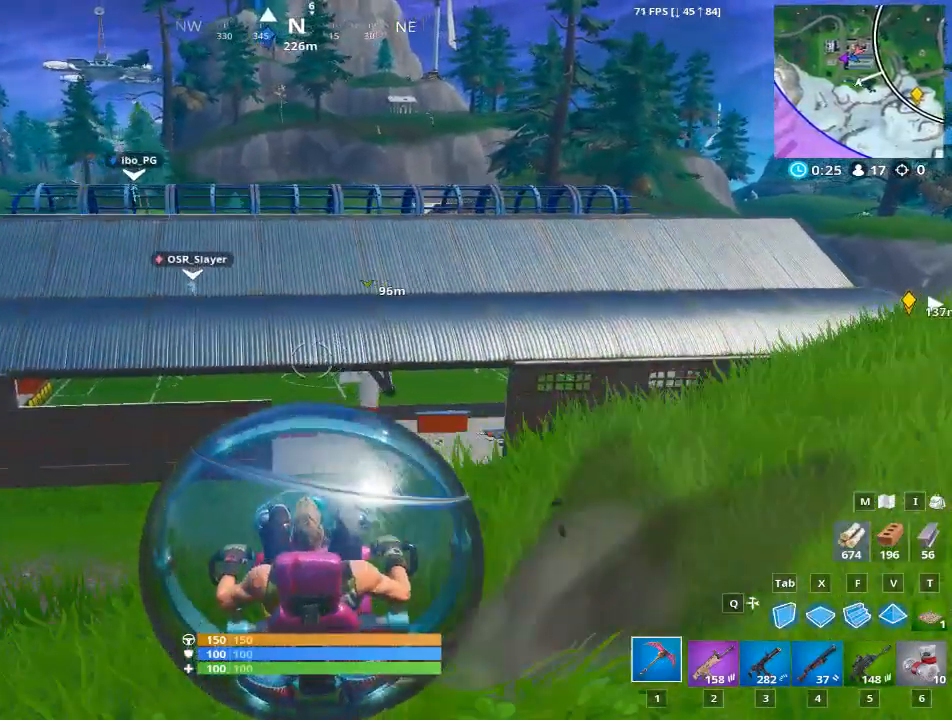
{"keys": ["d"], "mouse": [], "mouse_move": "still", "events": [[183, "d", "down"], [183, "s", "up"]]}
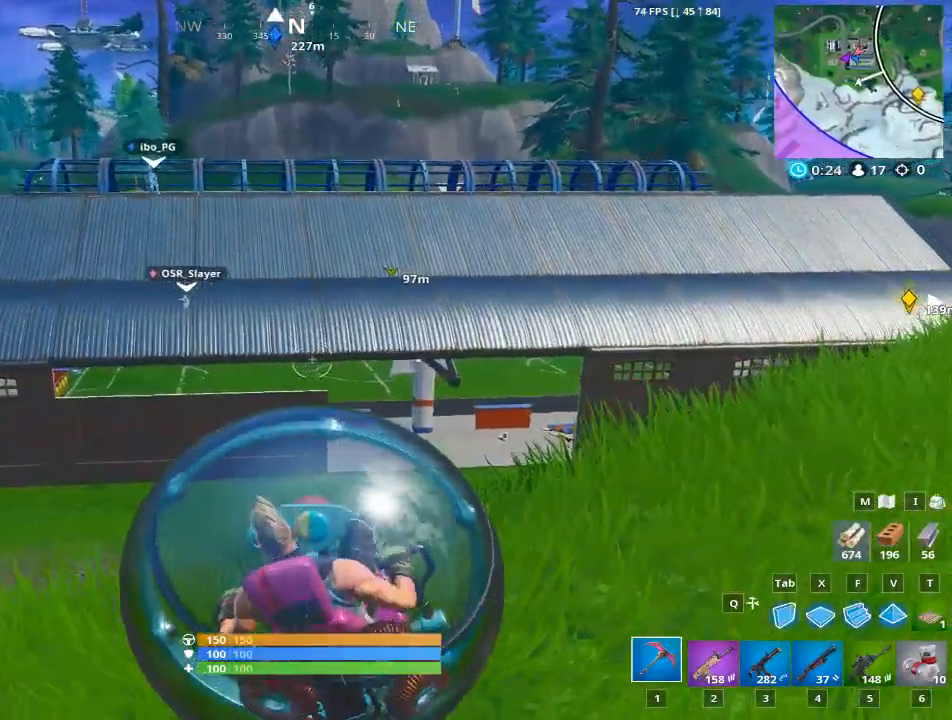
{"keys": [], "mouse": [], "mouse_move": "still", "events": [[184, "d", "up"]]}
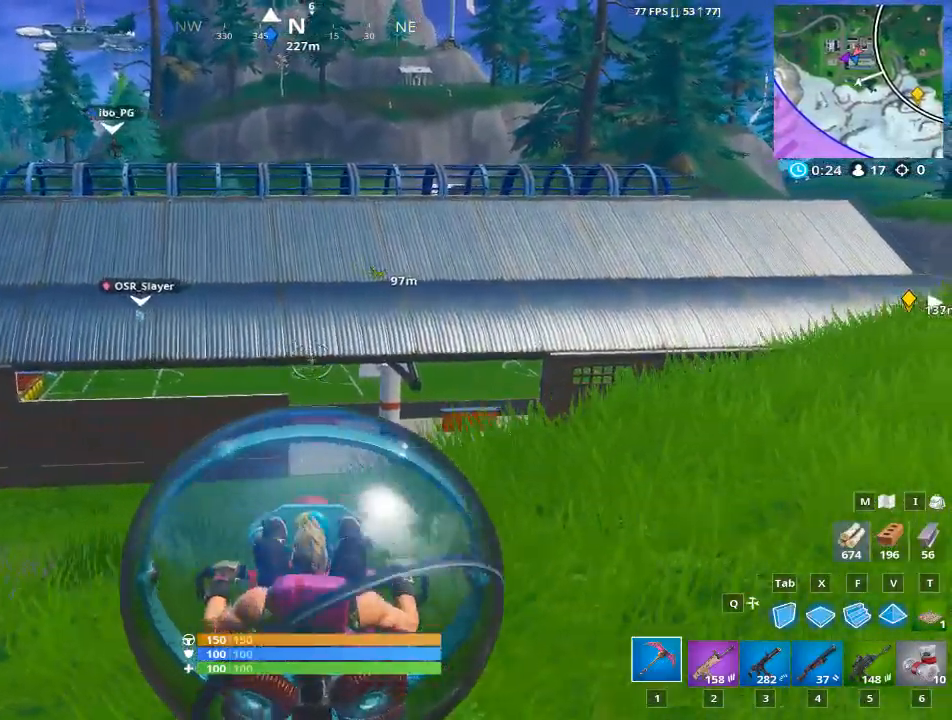
{"keys": ["w"], "mouse": [], "mouse_move": "still", "events": [[450, "w", "down"]]}
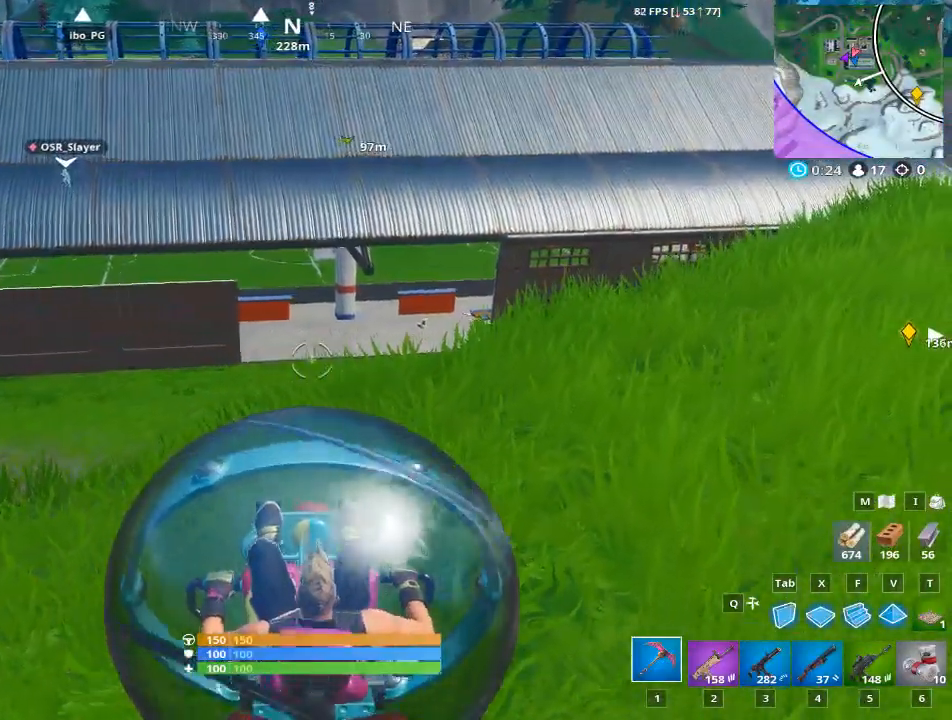
{"keys": ["w"], "mouse": [], "mouse_move": "still", "events": []}
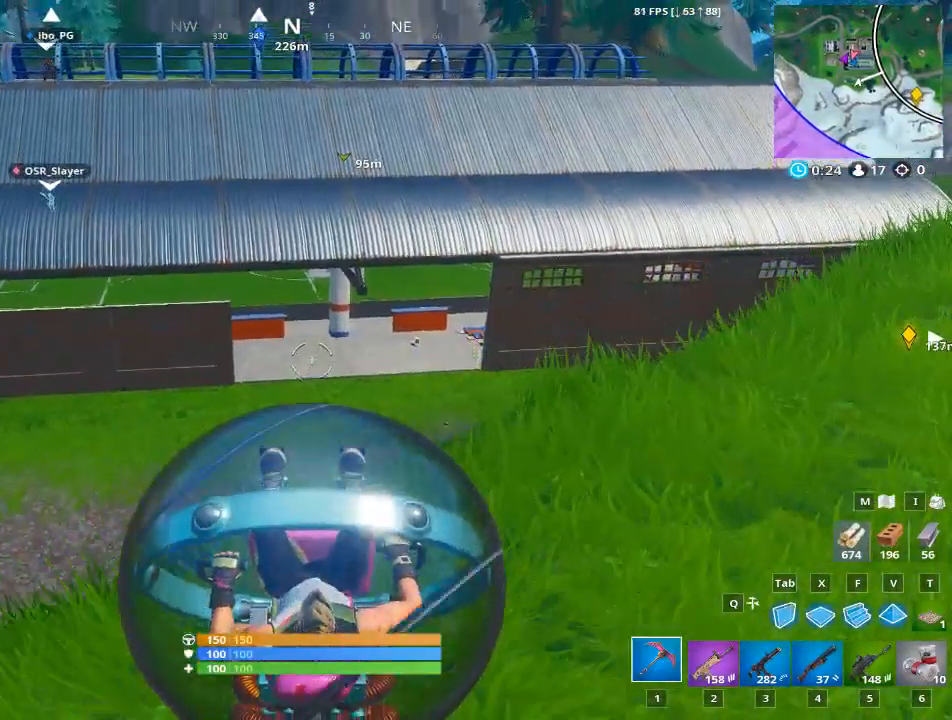
{"keys": ["d", "w"], "mouse": [], "mouse_move": "still", "events": [[117, "d", "down"]]}
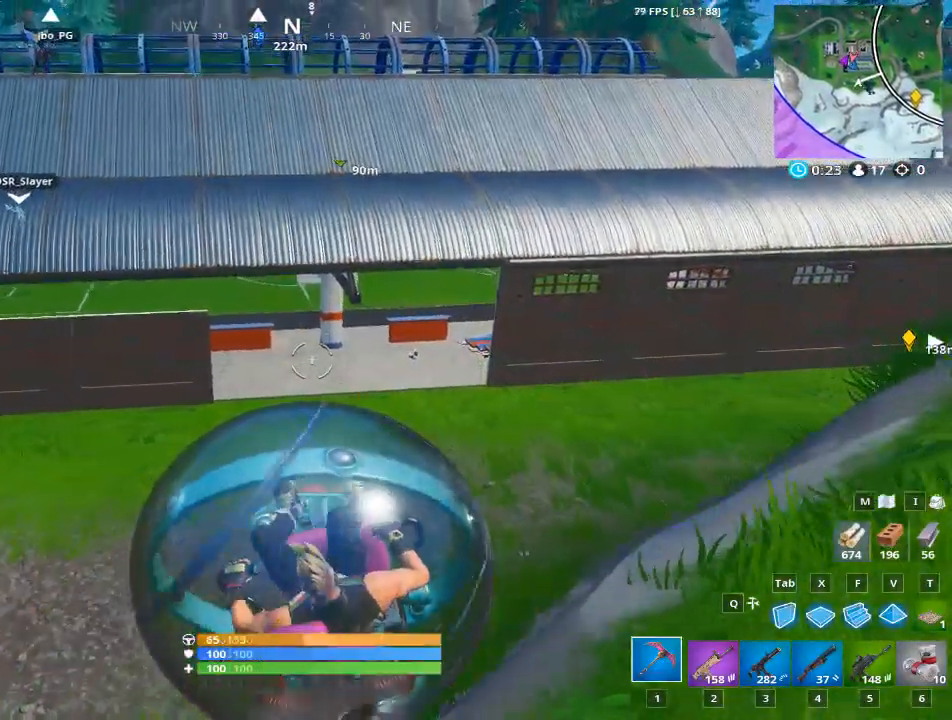
{"keys": ["w"], "mouse": [], "mouse_move": "up", "events": [[351, "d", "up"]]}
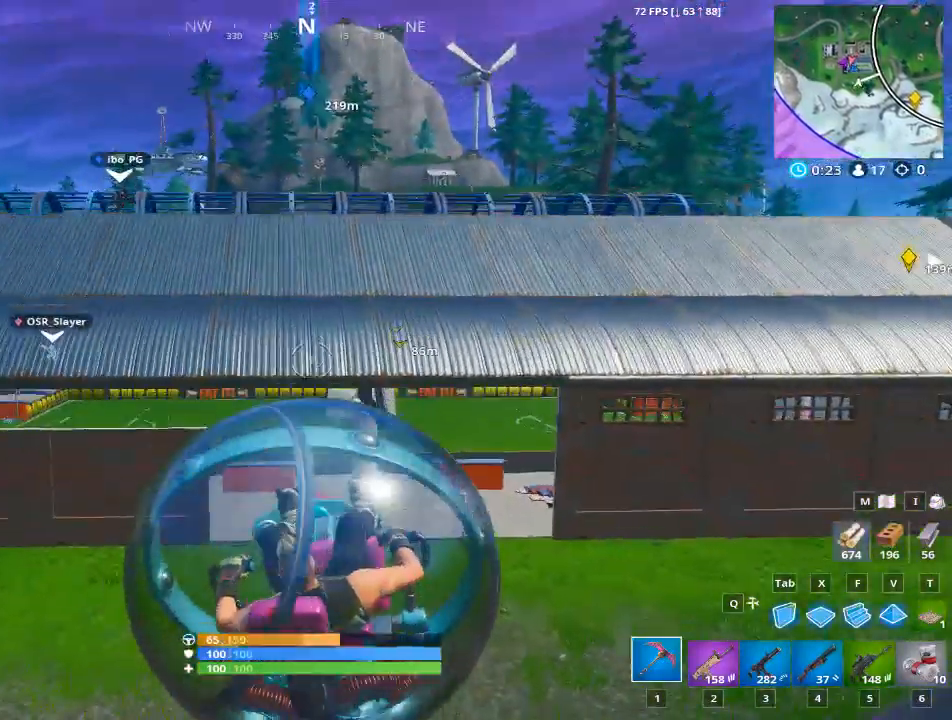
{"keys": ["w"], "mouse": [], "mouse_move": "still", "events": []}
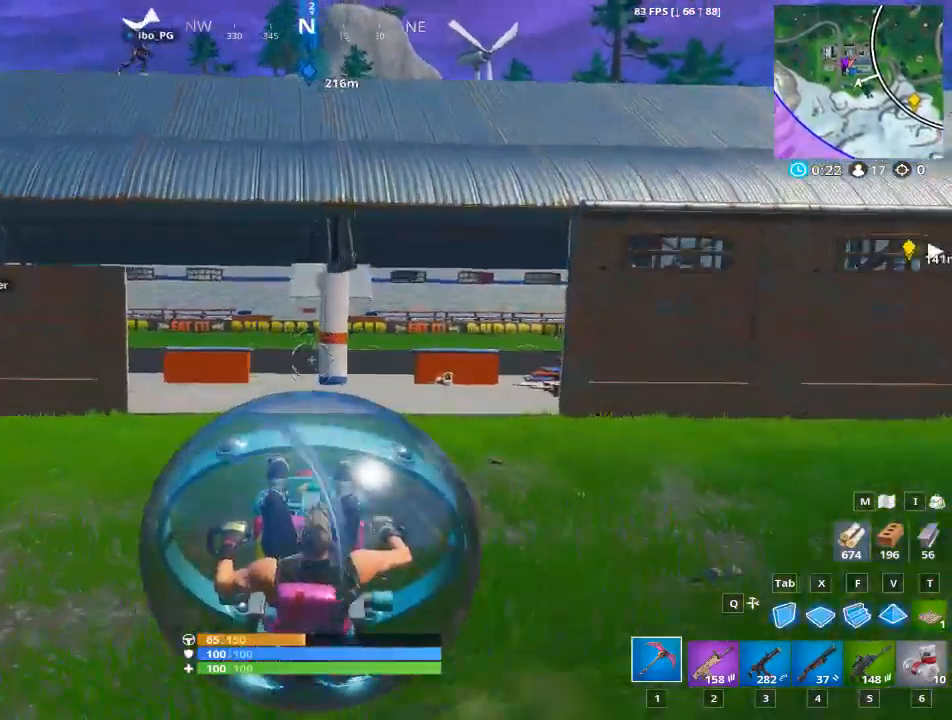
{"keys": ["d", "w"], "mouse": [], "mouse_move": "still", "events": [[418, "d", "down"]]}
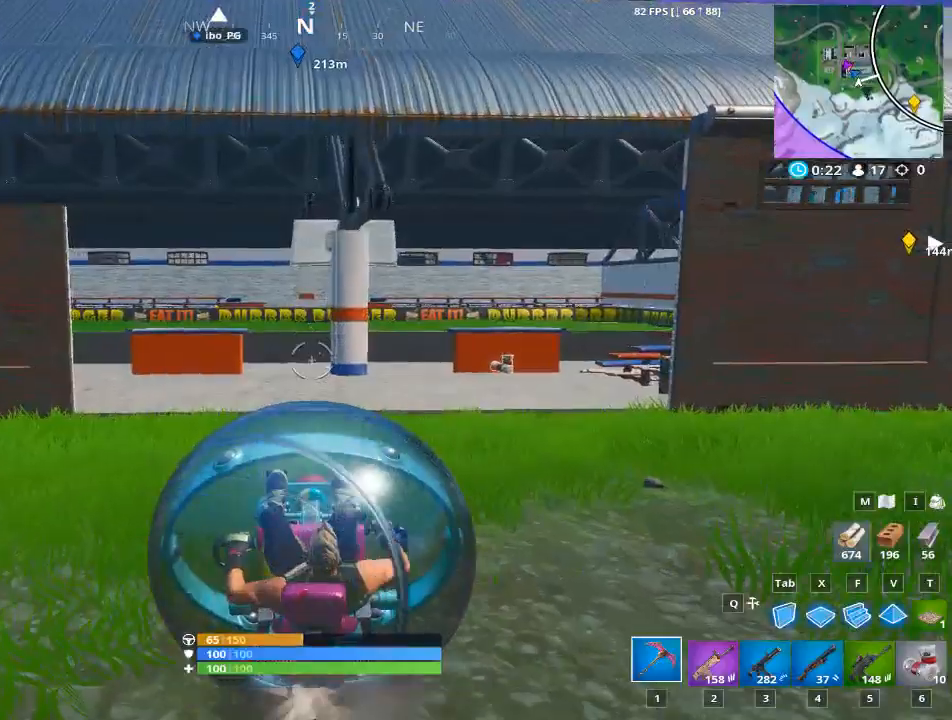
{"keys": ["d", "w"], "mouse": [], "mouse_move": "down-right", "events": []}
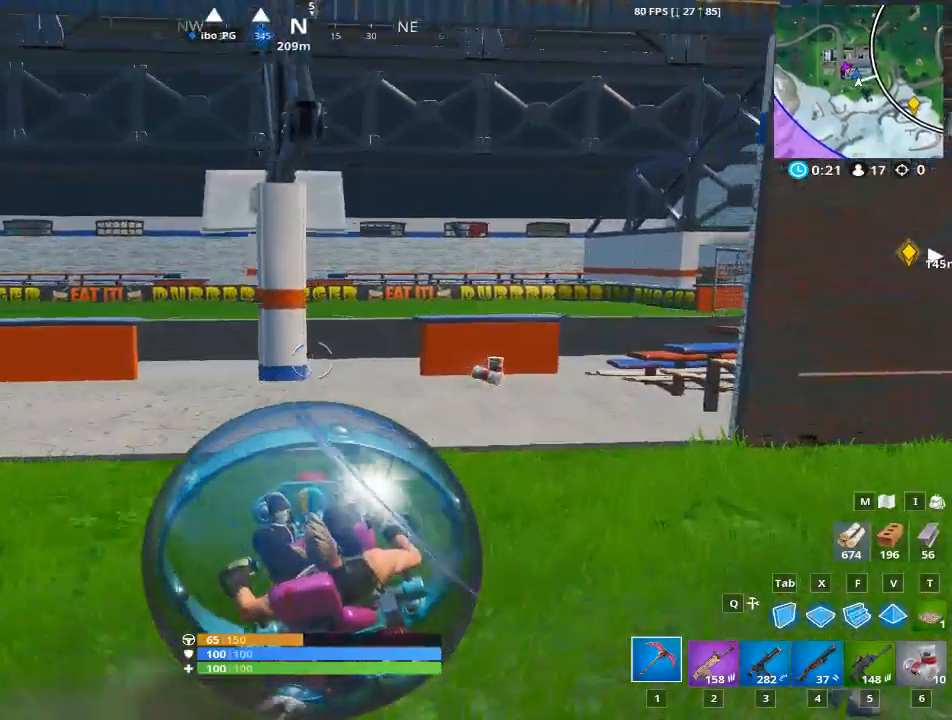
{"keys": ["a"], "mouse": [], "mouse_move": "still", "events": [[33, "d", "up"], [33, "w", "up"], [417, "a", "down"]]}
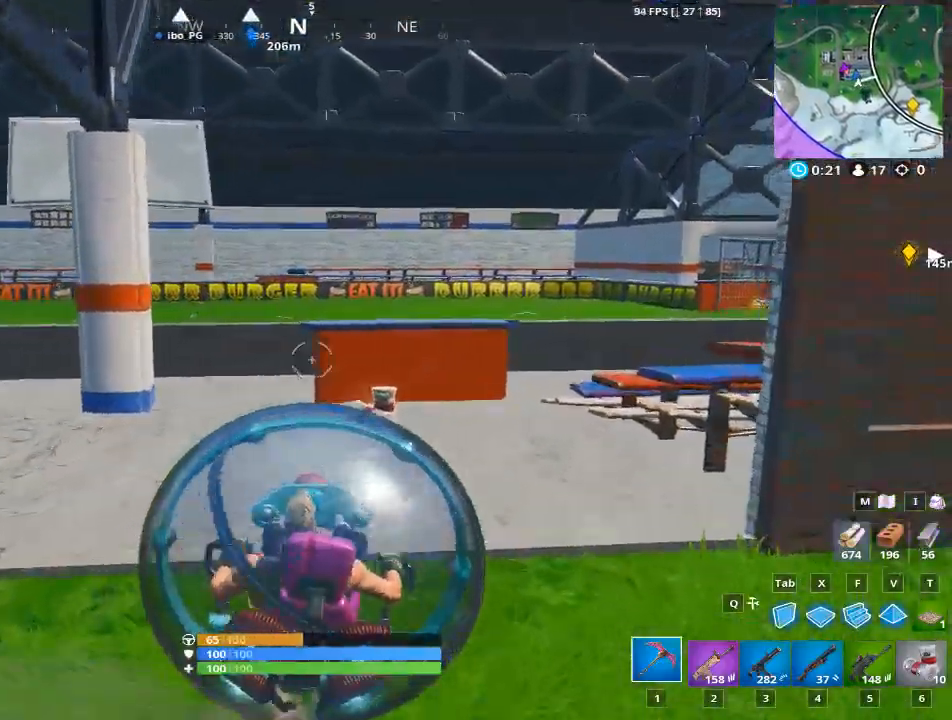
{"keys": [], "mouse": [], "mouse_move": "down-right", "events": [[67, "a", "up"], [234, "a", "down"], [401, "a", "up"]]}
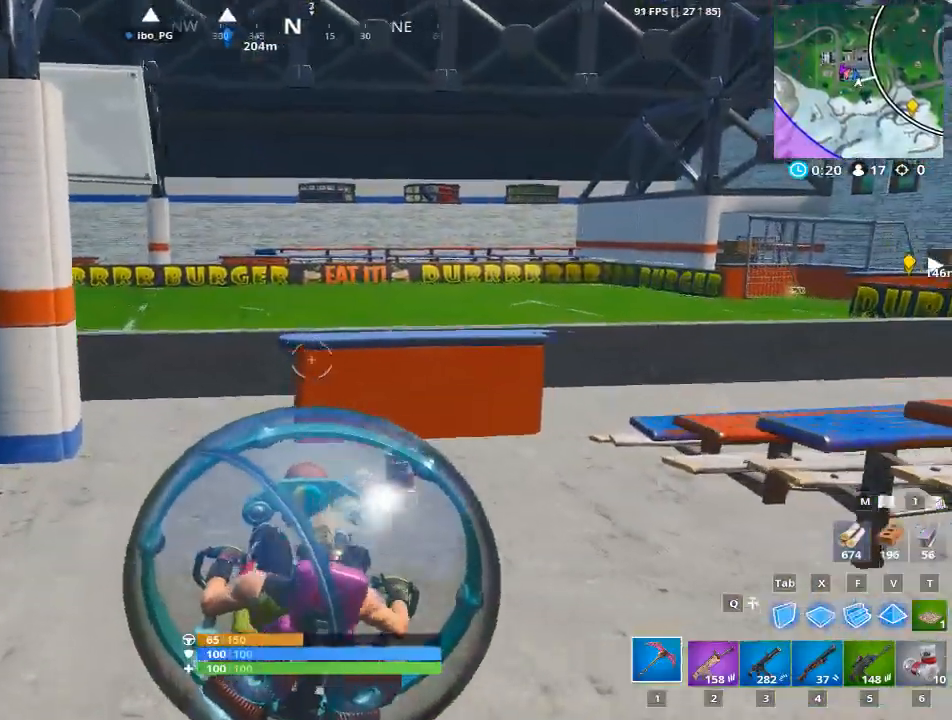
{"keys": ["e"], "mouse": [], "mouse_move": "still", "events": [[317, "e", "down"]]}
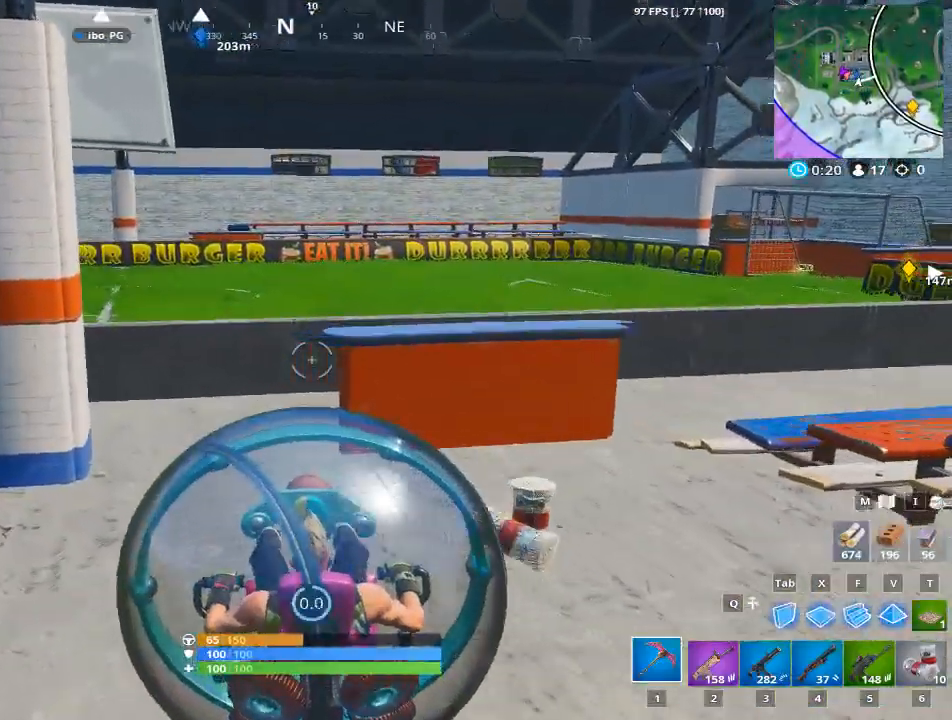
{"keys": [], "mouse": [], "mouse_move": "right", "events": [[384, "e", "up"]]}
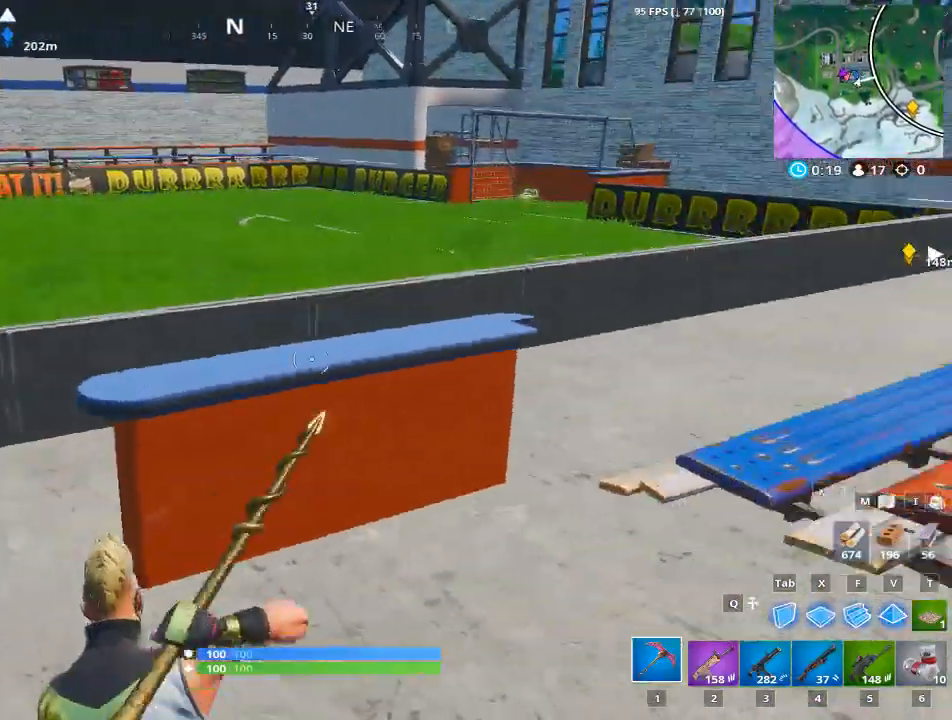
{"keys": ["d"], "mouse": [], "mouse_move": "right", "events": [[67, "d", "down"]]}
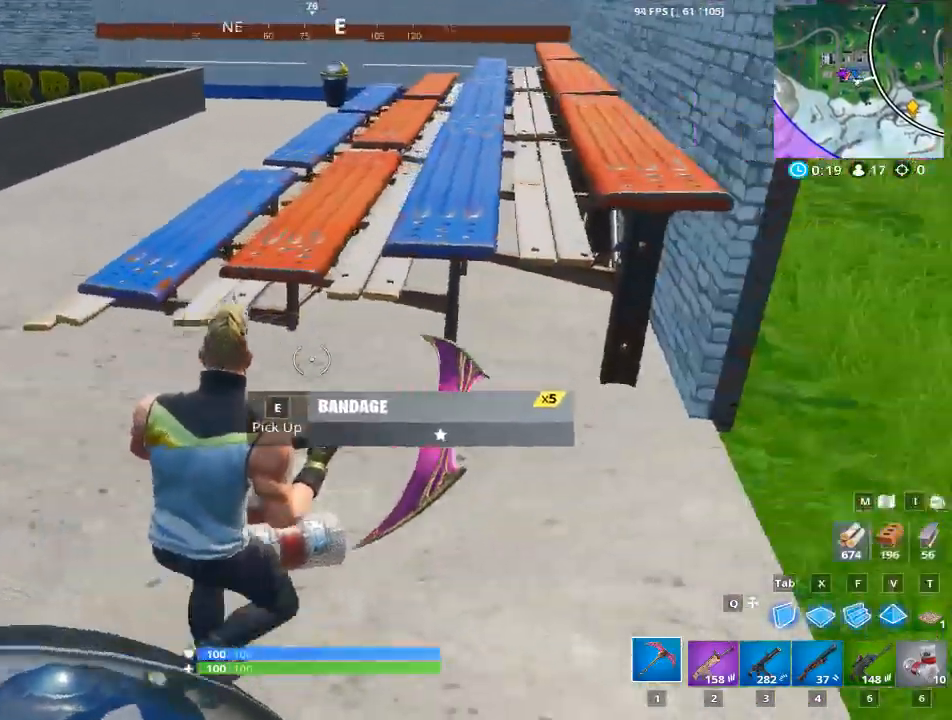
{"keys": ["a"], "mouse": [], "mouse_move": "left", "events": [[84, "w", "down"], [134, "w", "up"], [267, "w", "down"], [317, "d", "up"], [401, "w", "up"], [451, "a", "down"]]}